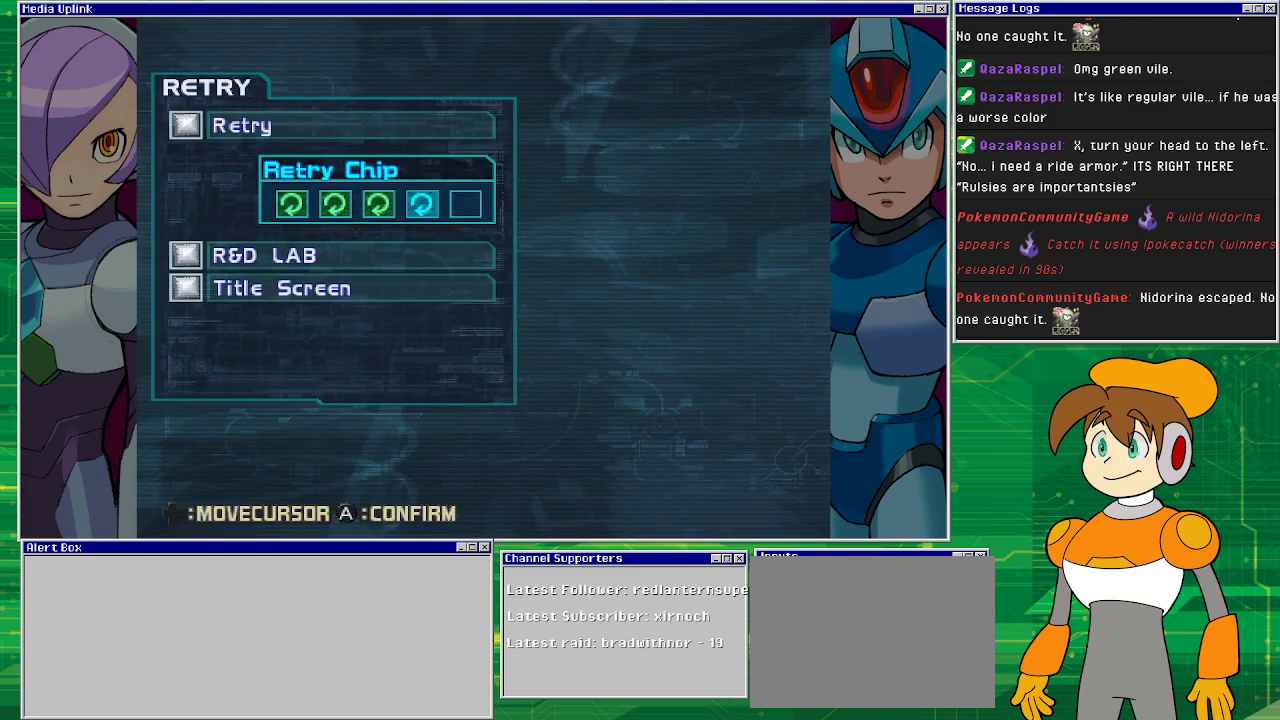
Gameplay with a controller (PlayStation layout); each line is a JSON object with the inputs held at the frame after it. "events" lists button and stick changes between this image and that frame as [ms after this image, input, new state], when the widget could be followed in between. Not read: L2 L3 R2 R3 right_stick.
{"buttons": [], "left_stick": "center", "events": [[267, "CROSS", "down"], [433, "CROSS", "up"]]}
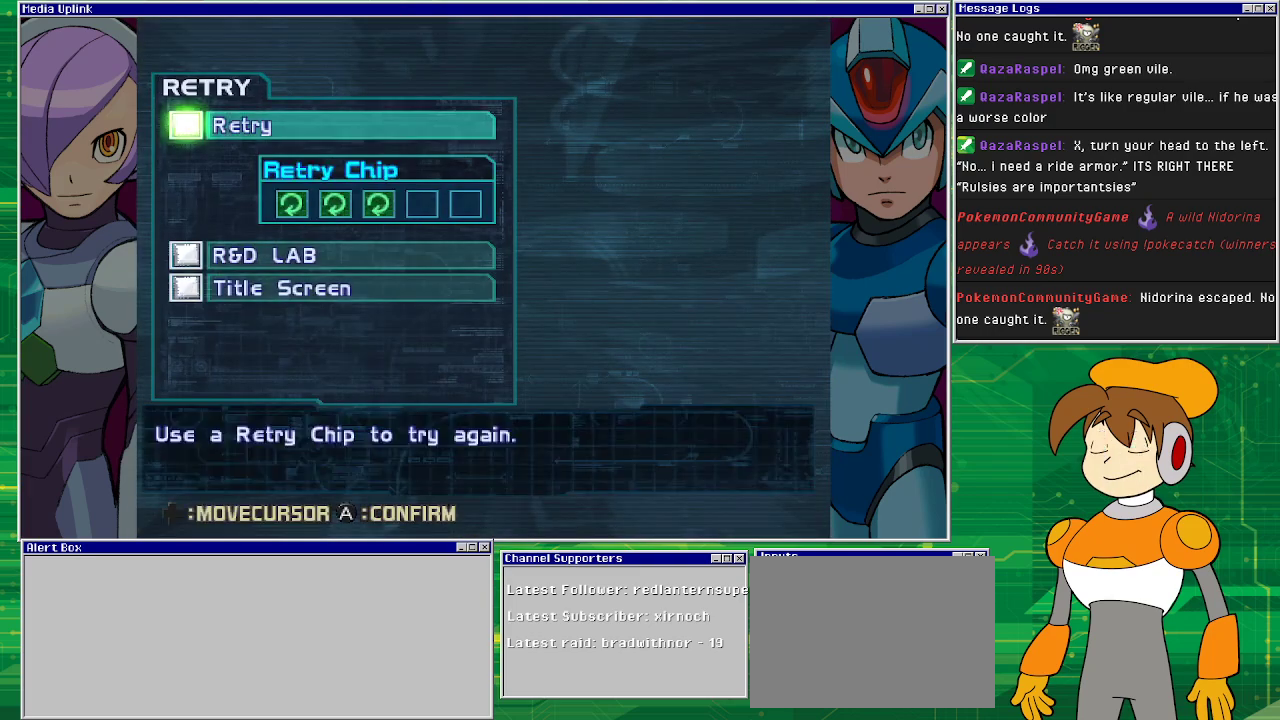
{"buttons": [], "left_stick": "center", "events": []}
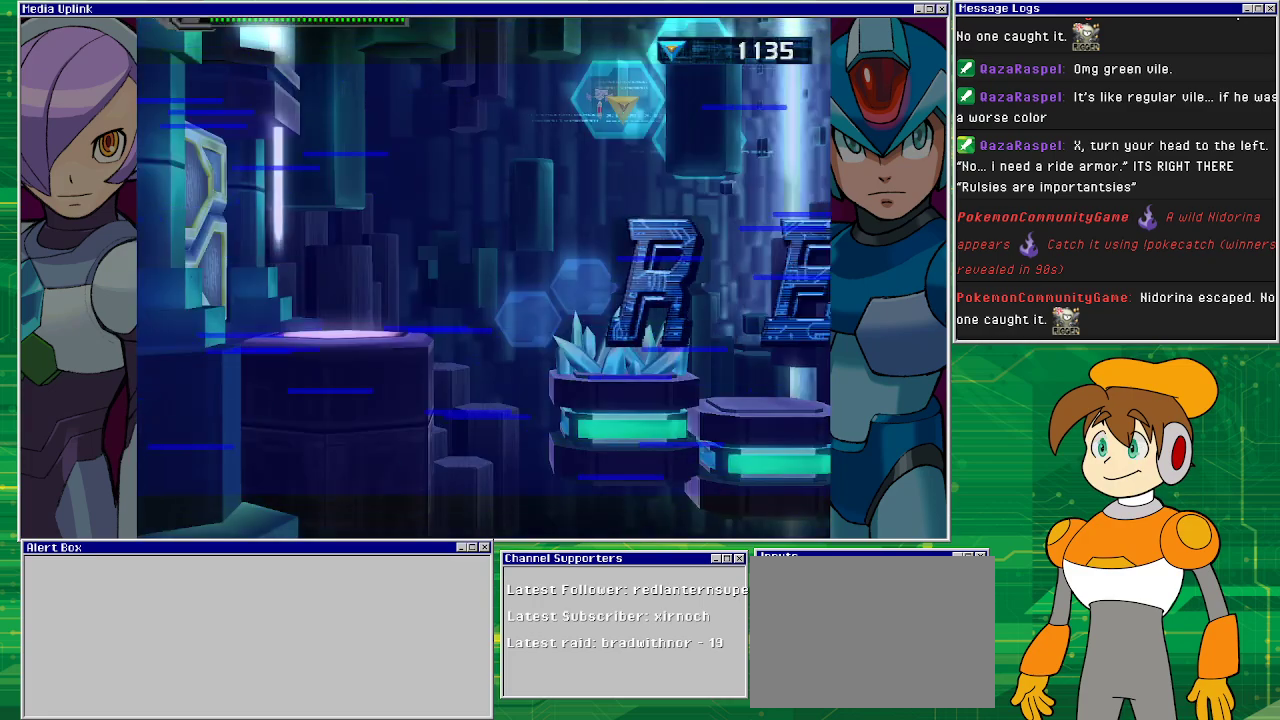
{"buttons": [], "left_stick": "center", "events": []}
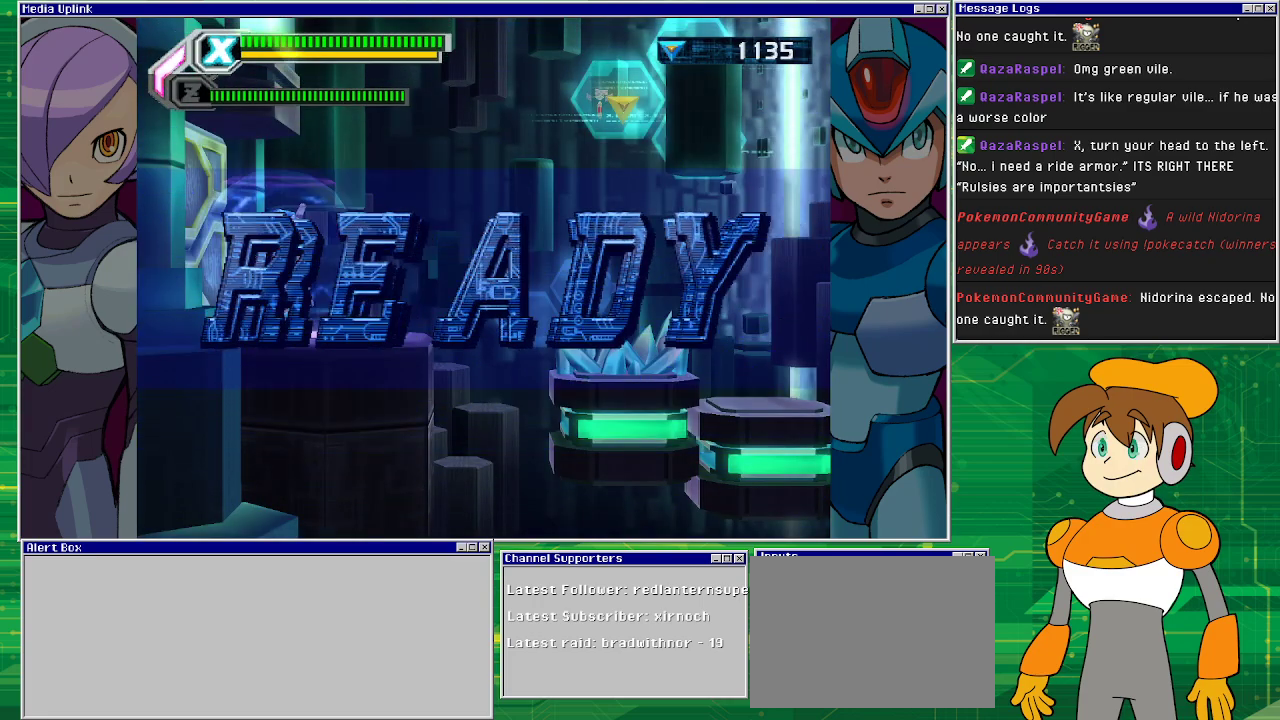
{"buttons": [], "left_stick": "center", "events": []}
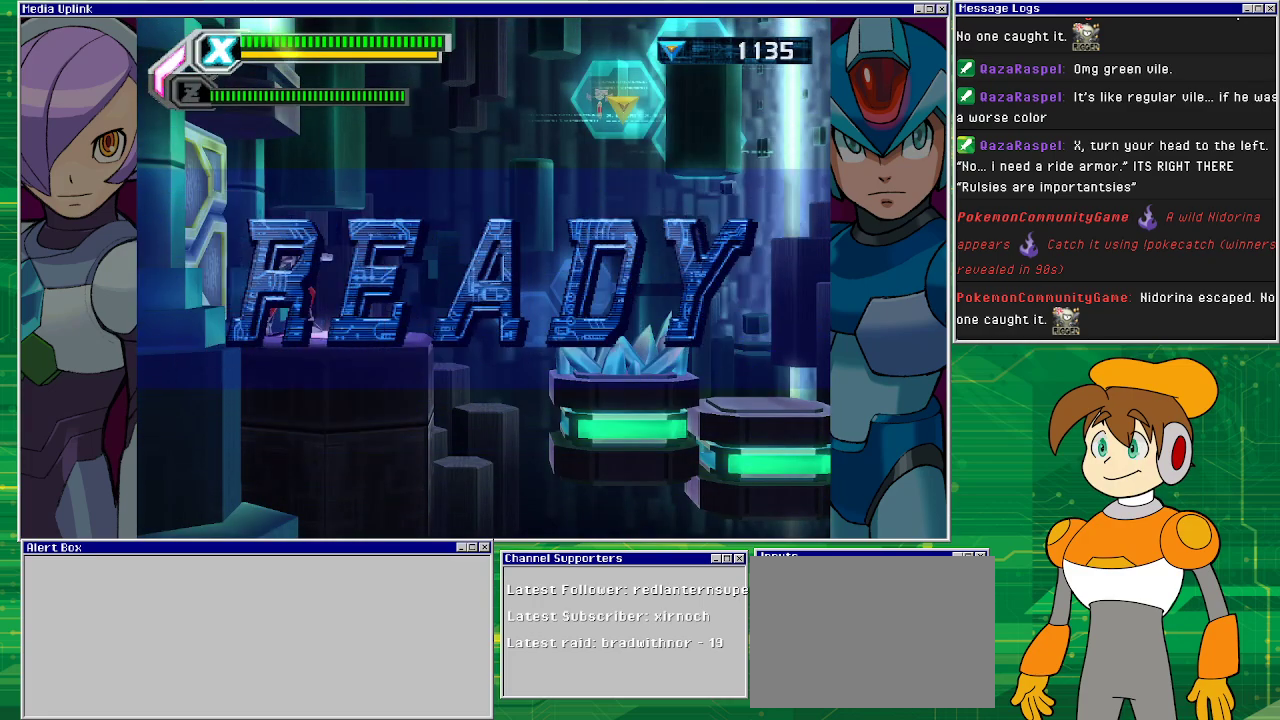
{"buttons": [], "left_stick": "center", "events": []}
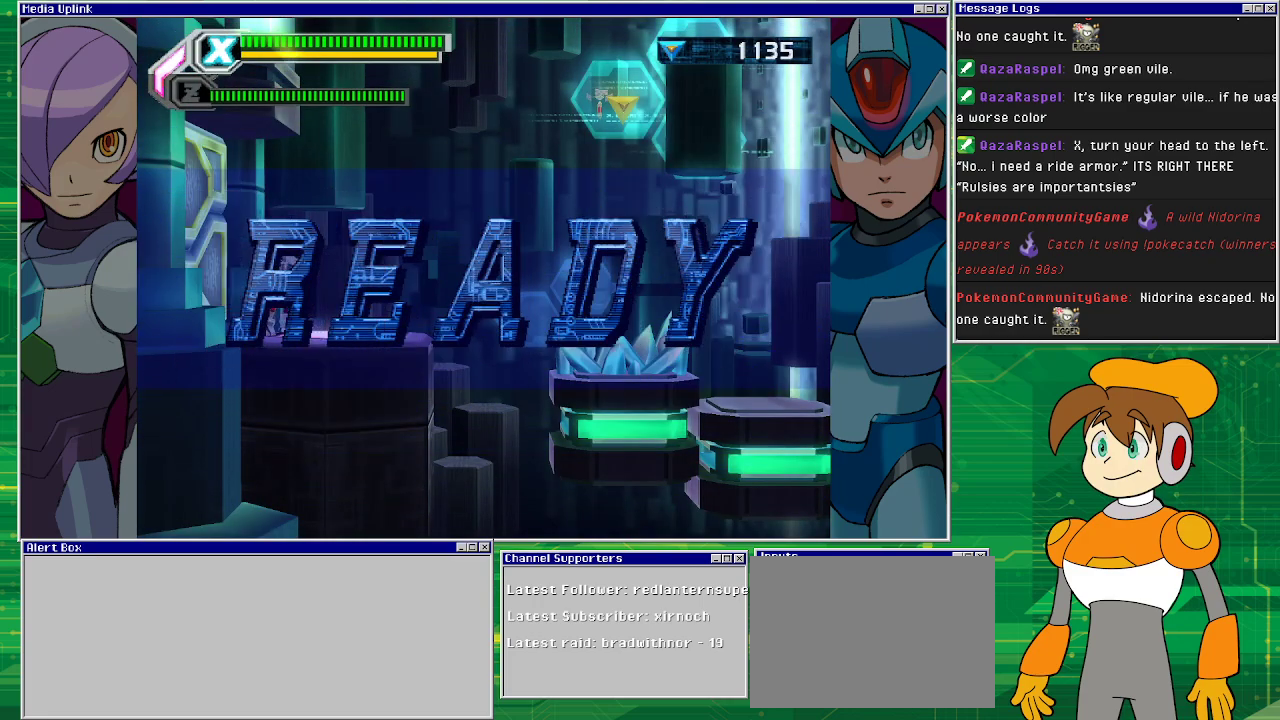
{"buttons": [], "left_stick": "center", "events": []}
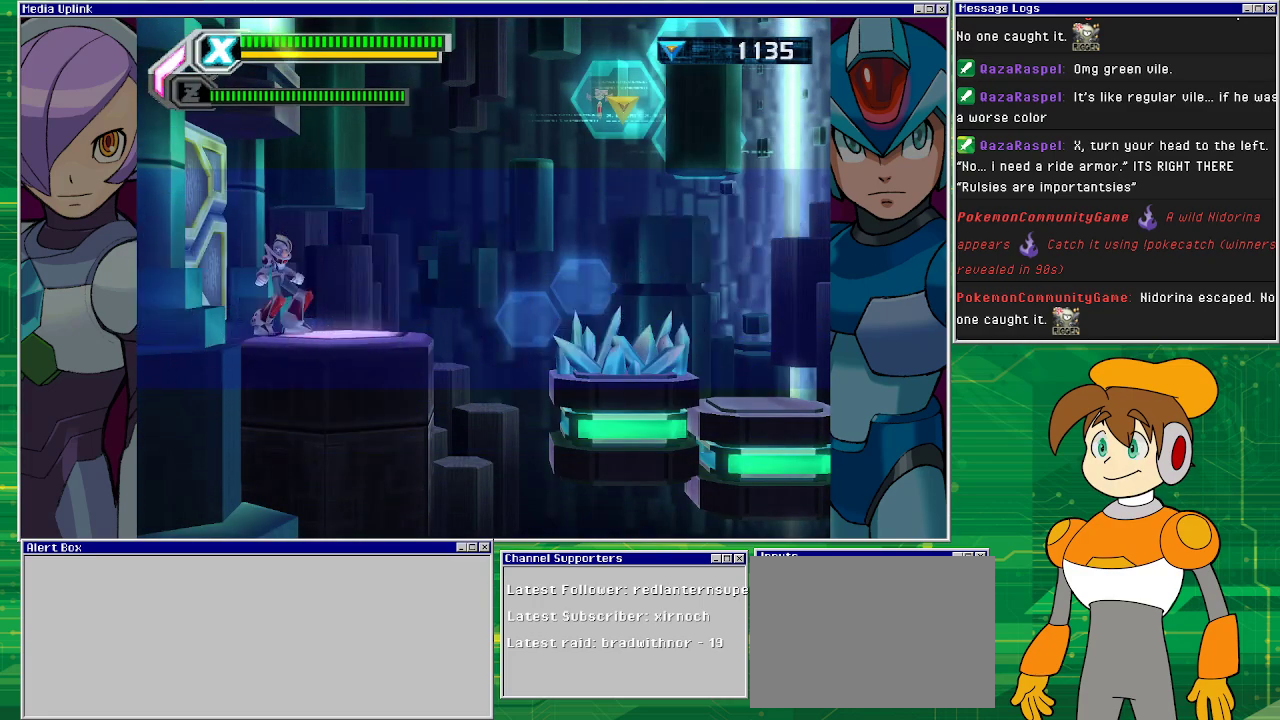
{"buttons": ["DPAD_RIGHT"], "left_stick": "center", "events": [[433, "DPAD_RIGHT", "down"]]}
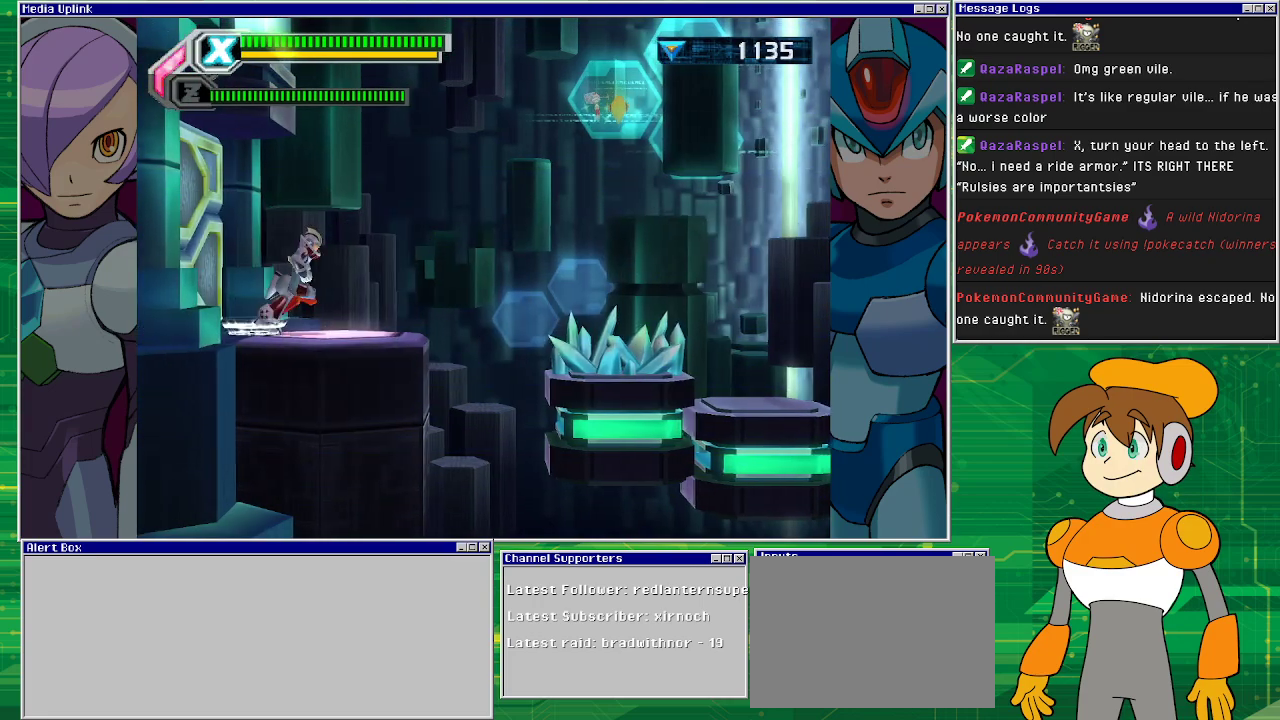
{"buttons": ["CROSS", "DPAD_RIGHT"], "left_stick": "center", "events": [[233, "CROSS", "down"]]}
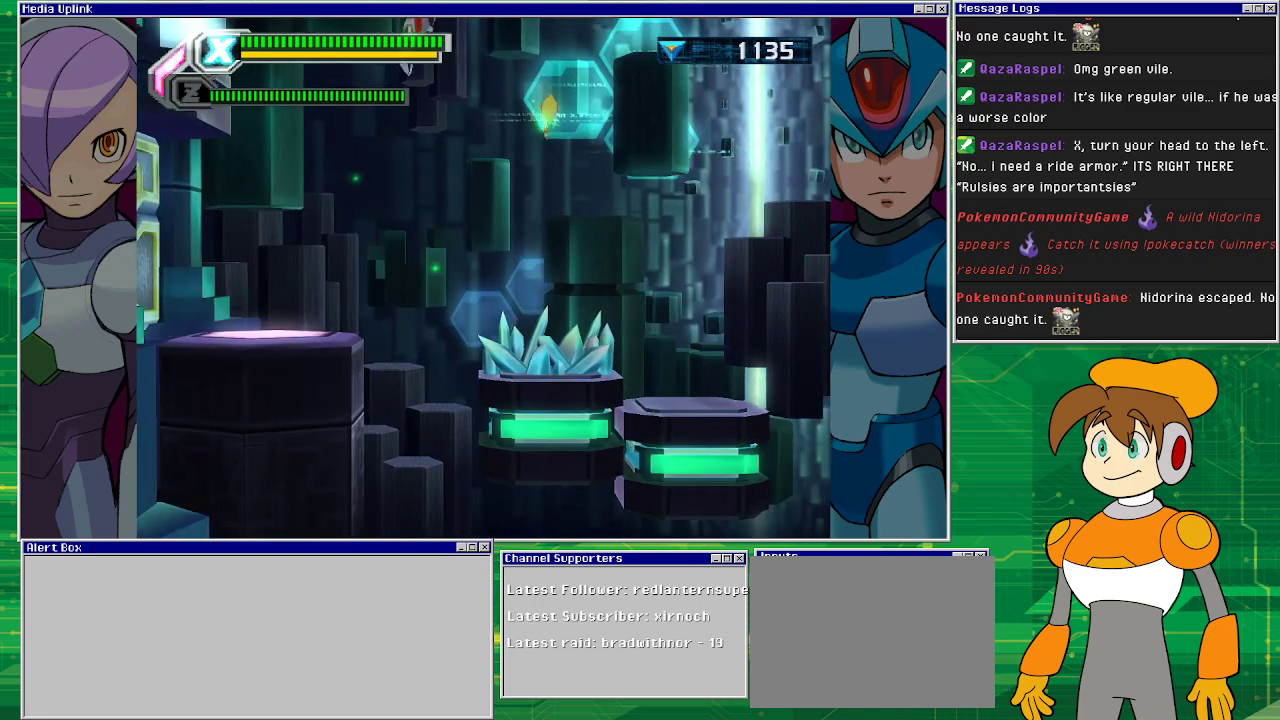
{"buttons": ["DPAD_RIGHT"], "left_stick": "center", "events": [[67, "CROSS", "up"], [267, "R1", "down"], [500, "R1", "up"]]}
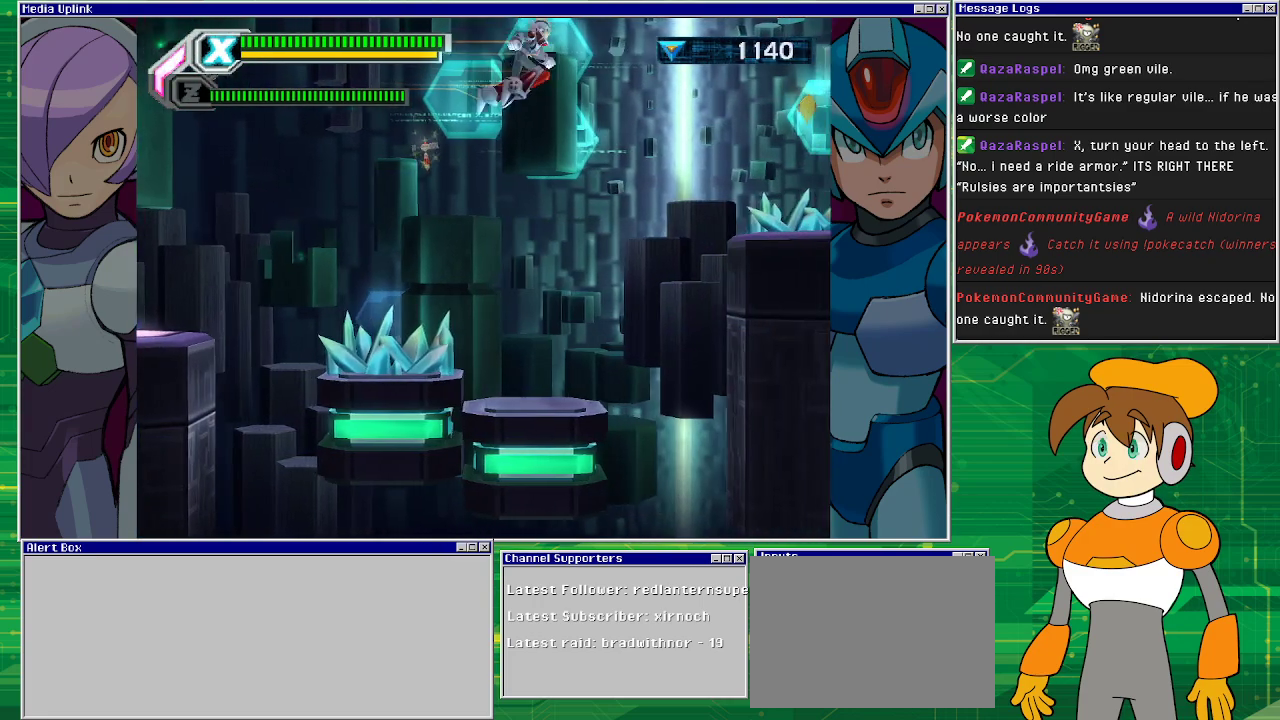
{"buttons": [], "left_stick": "center", "events": [[33, "DPAD_RIGHT", "up"], [333, "DPAD_RIGHT", "down"], [400, "DPAD_RIGHT", "up"]]}
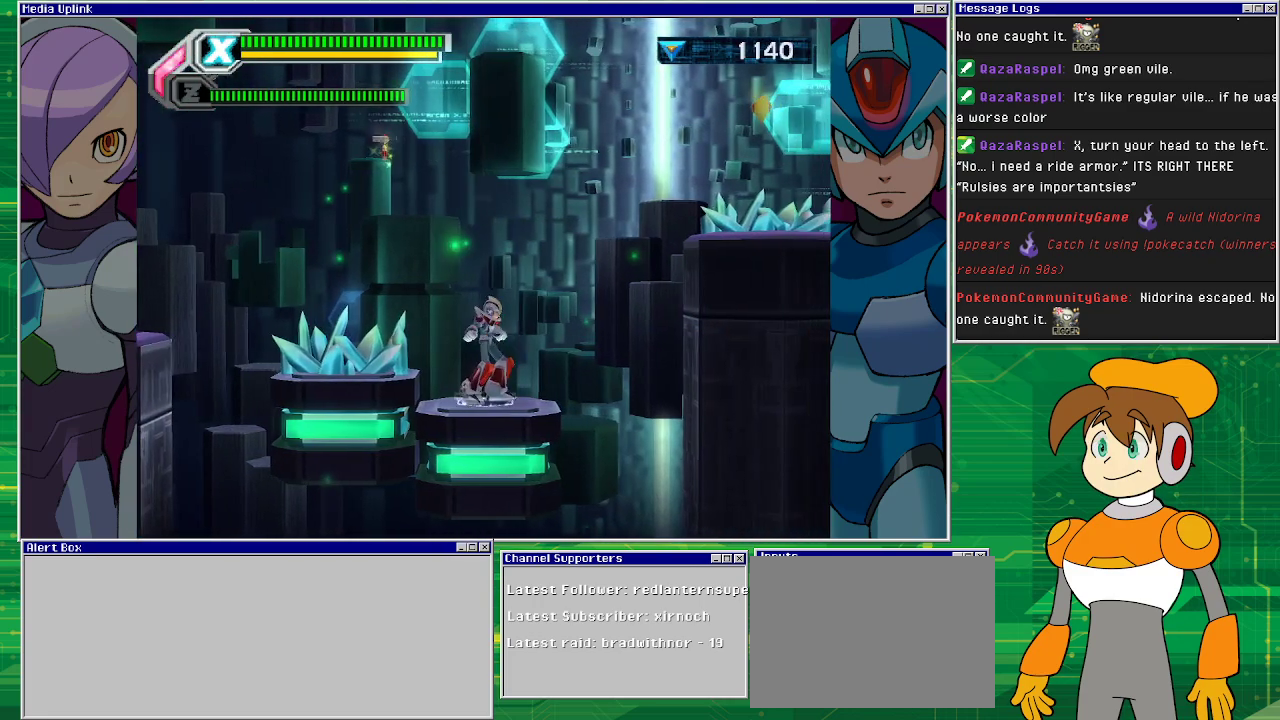
{"buttons": [], "left_stick": "center", "events": [[267, "DPAD_RIGHT", "down"], [333, "DPAD_RIGHT", "up"]]}
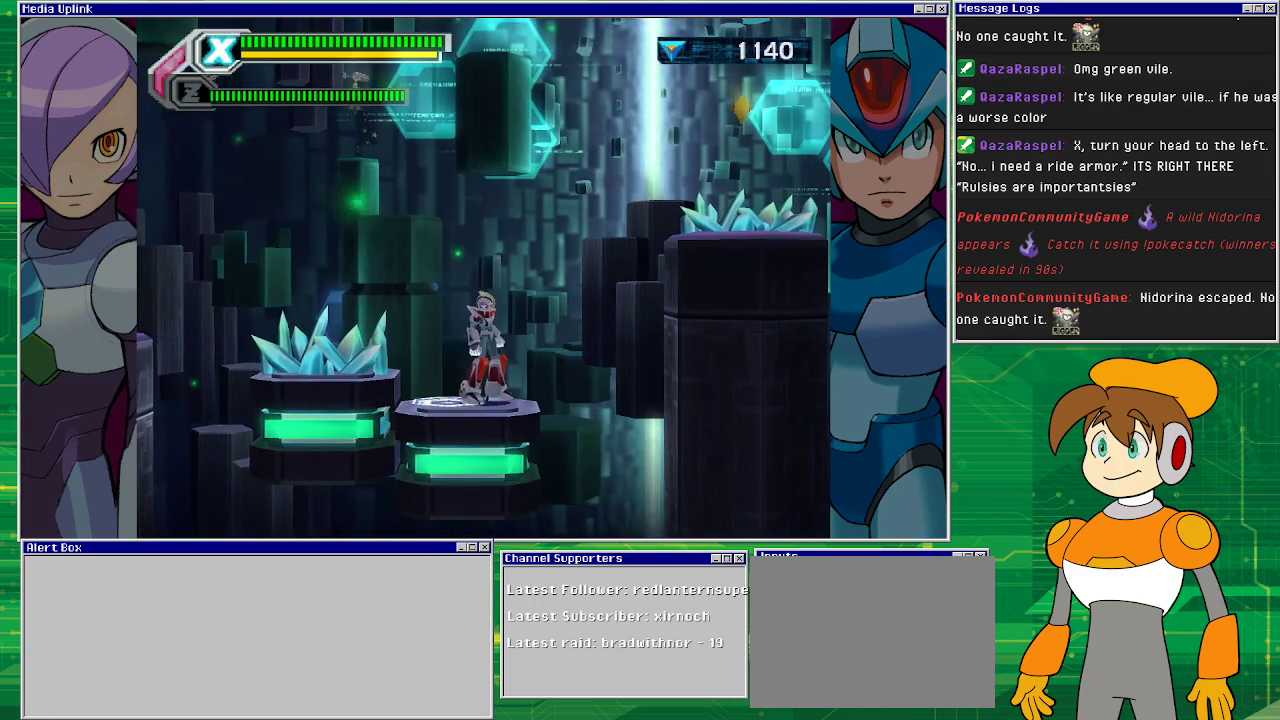
{"buttons": [], "left_stick": "center", "events": [[233, "DPAD_RIGHT", "down"], [367, "DPAD_RIGHT", "up"]]}
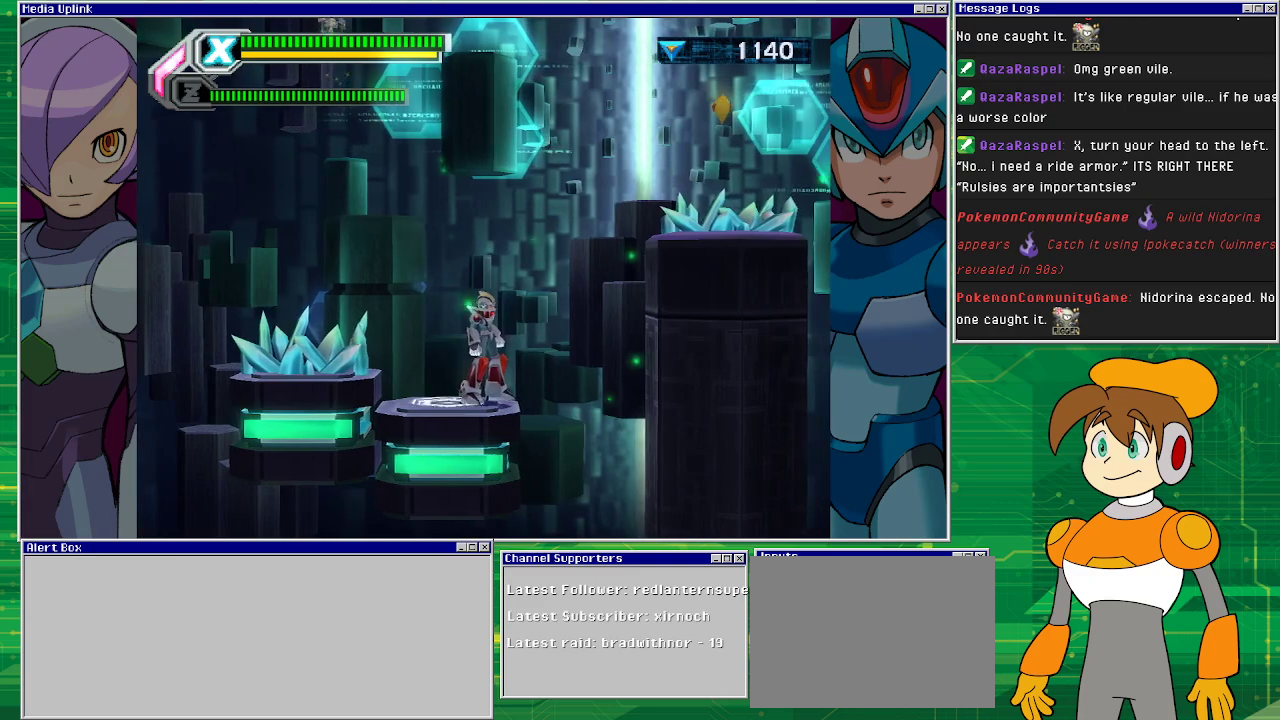
{"buttons": ["CROSS", "DPAD_RIGHT"], "left_stick": "center", "events": [[133, "DPAD_RIGHT", "down"], [233, "CROSS", "down"]]}
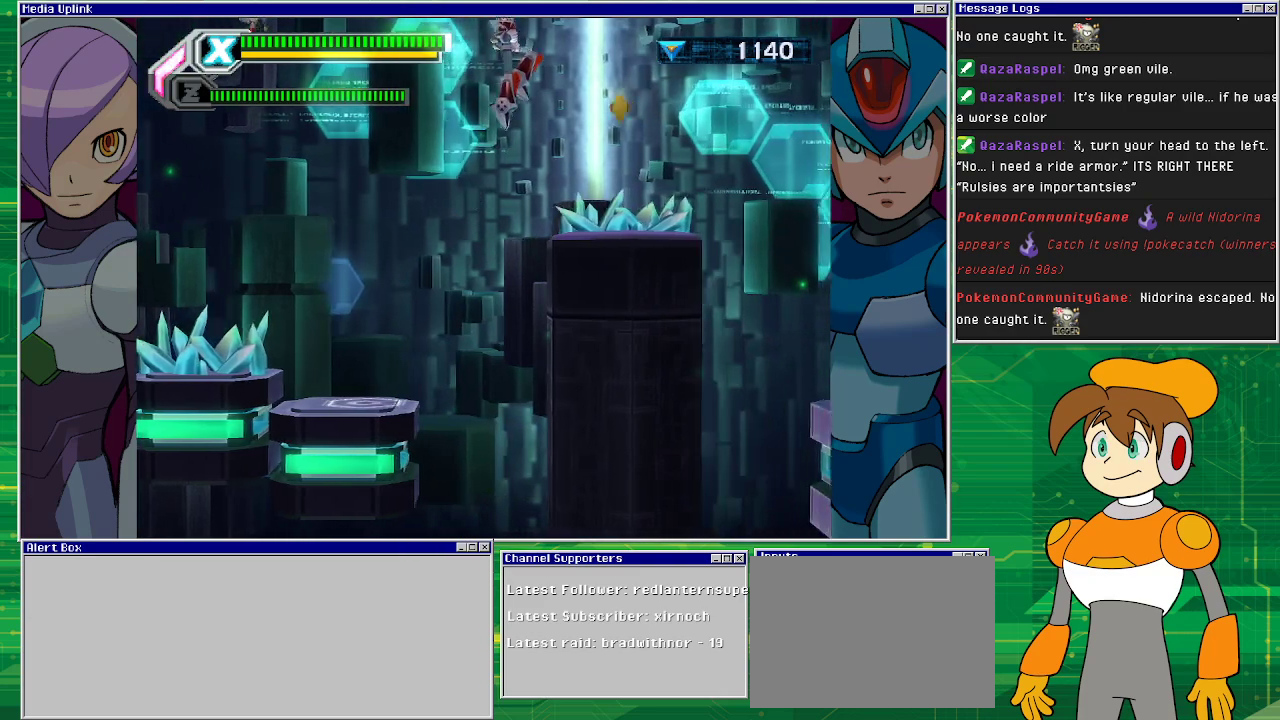
{"buttons": ["R1", "DPAD_RIGHT"], "left_stick": "center", "events": [[100, "CROSS", "up"], [100, "R1", "down"]]}
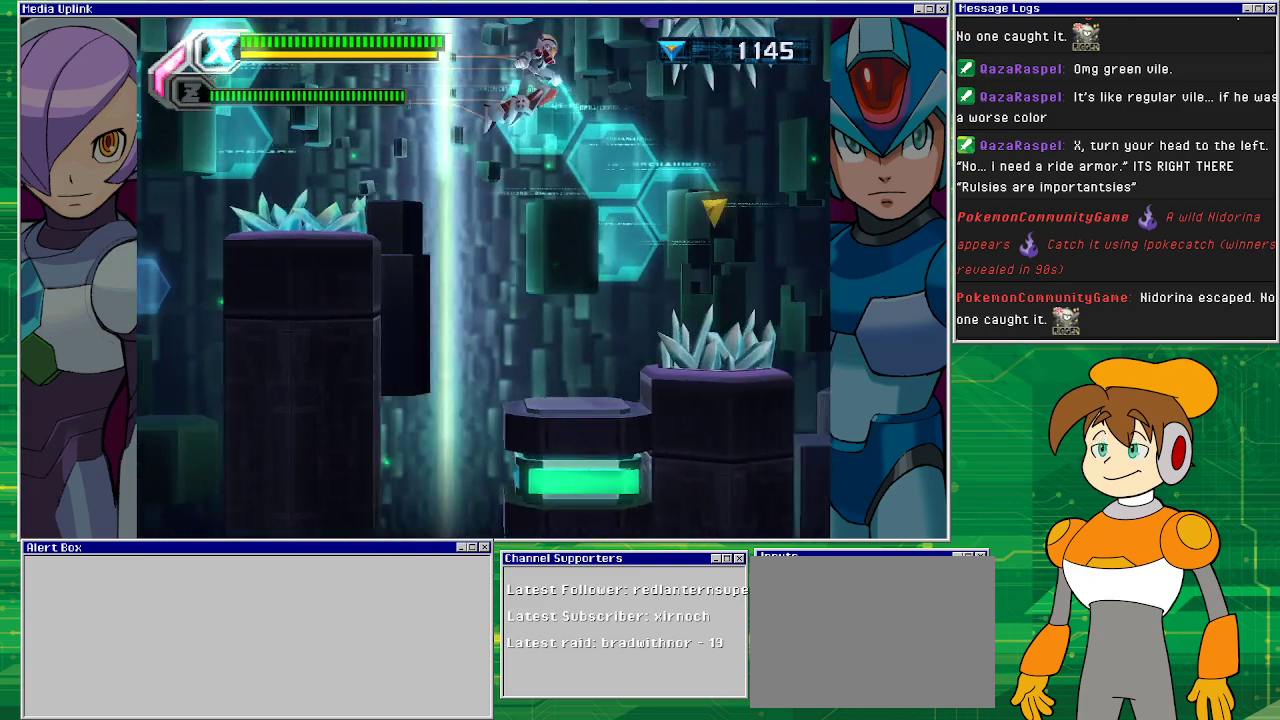
{"buttons": [], "left_stick": "center", "events": [[67, "R1", "up"], [133, "DPAD_RIGHT", "up"], [367, "DPAD_RIGHT", "down"], [467, "DPAD_RIGHT", "up"]]}
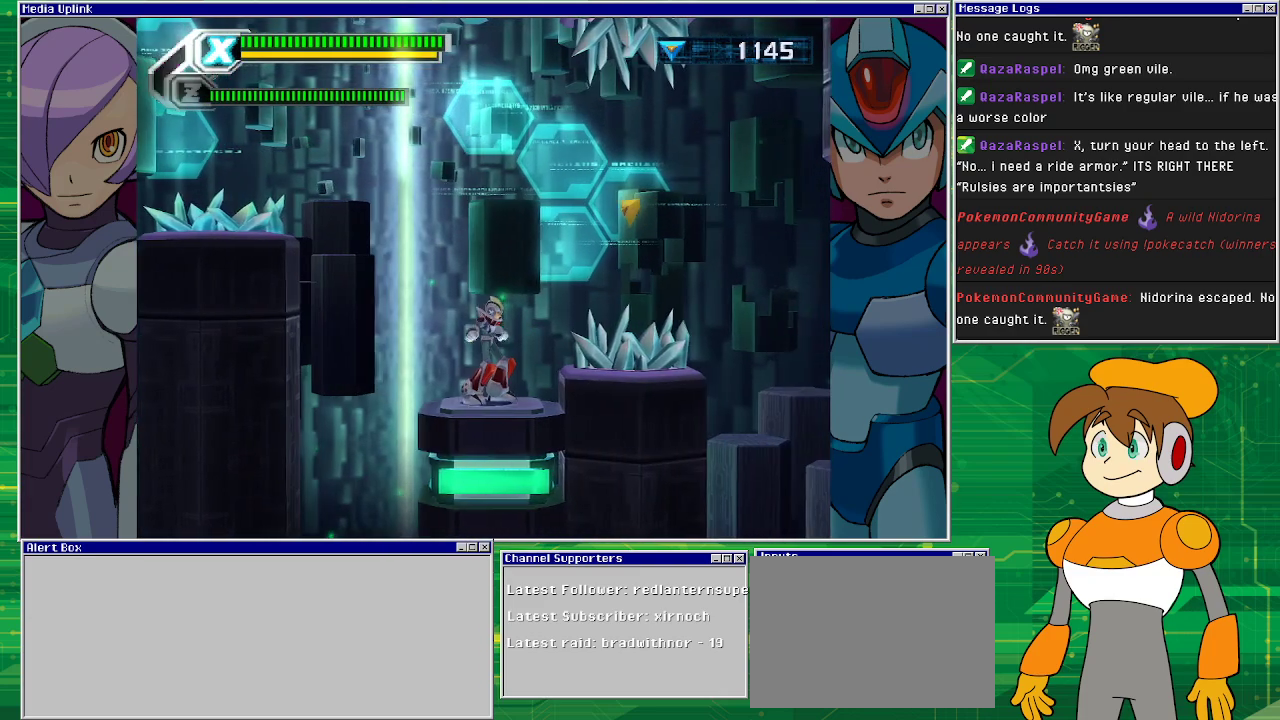
{"buttons": [], "left_stick": "center", "events": [[233, "CROSS", "down"], [500, "CROSS", "up"]]}
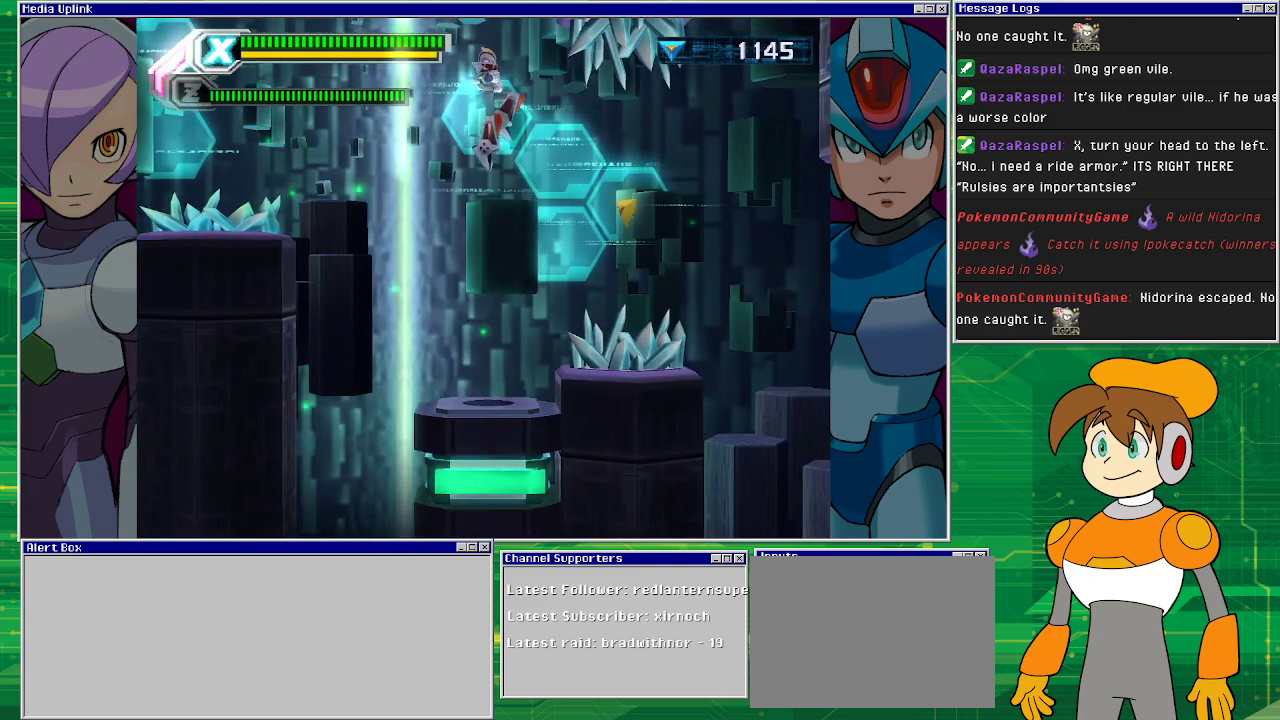
{"buttons": ["R1", "DPAD_RIGHT"], "left_stick": "center", "events": [[33, "DPAD_RIGHT", "down"], [267, "R1", "down"]]}
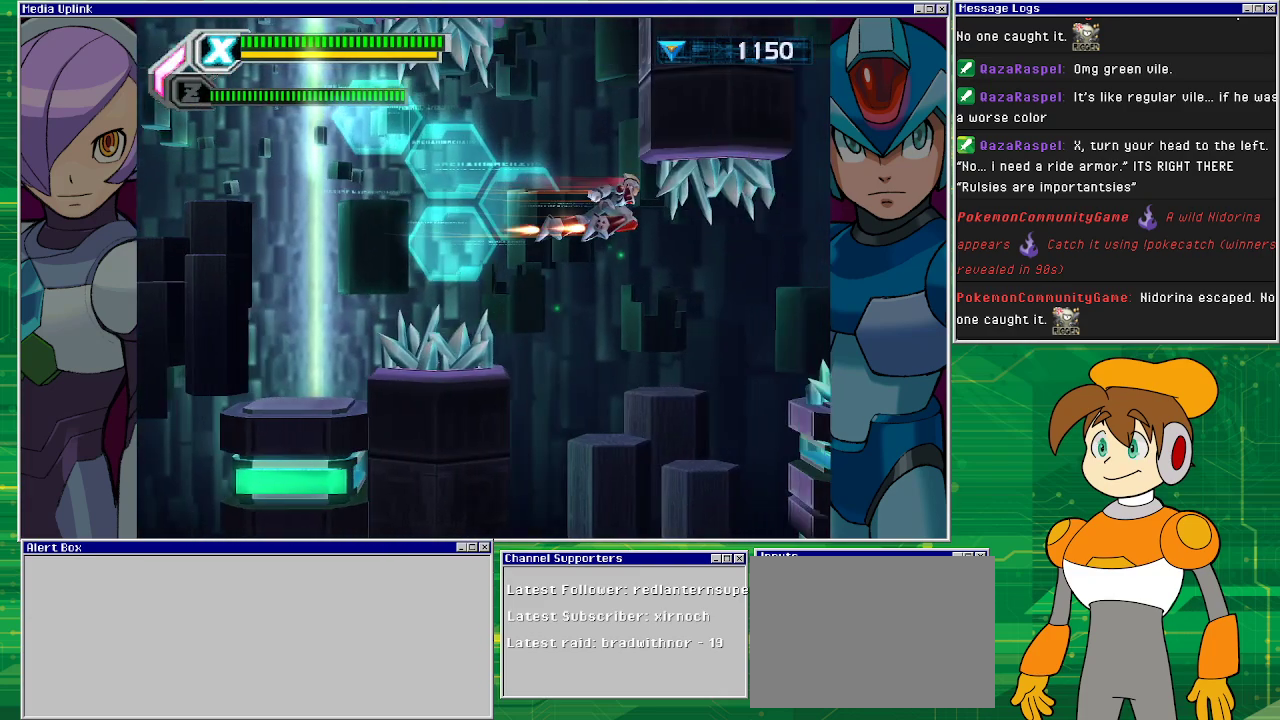
{"buttons": [], "left_stick": "center", "events": [[133, "DPAD_RIGHT", "up"], [133, "R1", "up"], [167, "CROSS", "down"], [233, "DPAD_LEFT", "down"], [333, "DPAD_LEFT", "up"], [467, "CROSS", "up"]]}
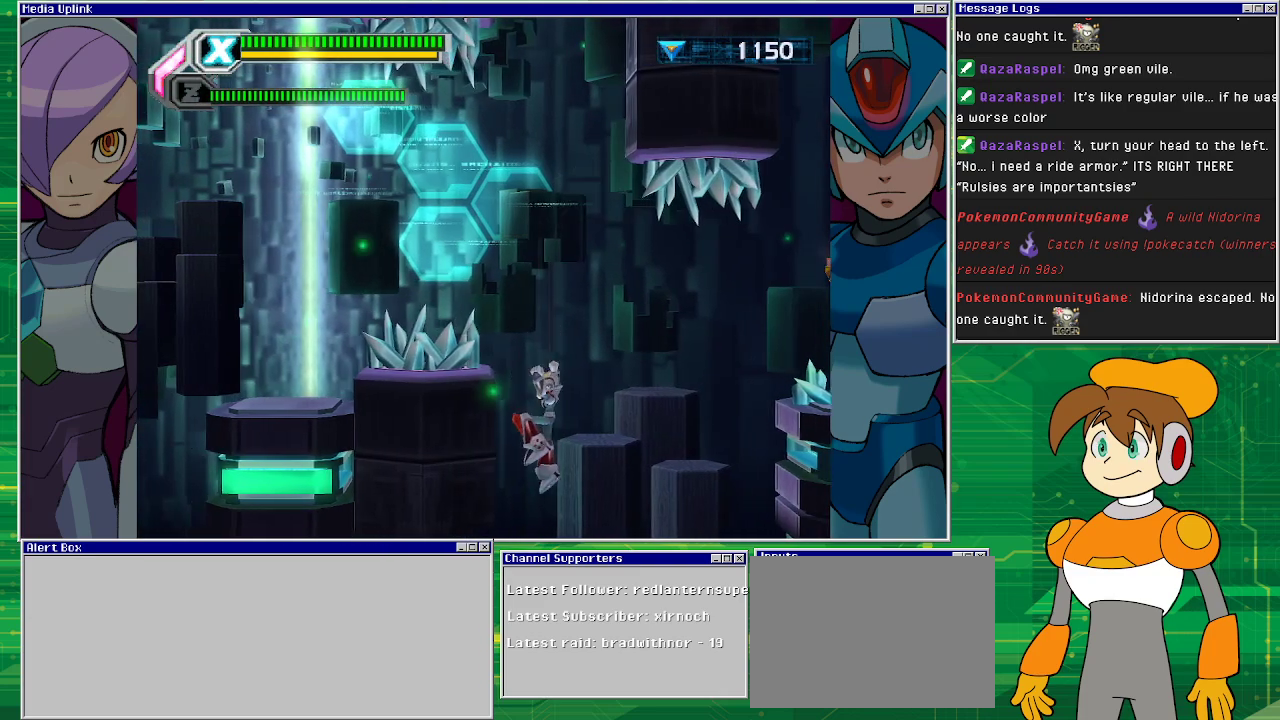
{"buttons": ["DPAD_LEFT"], "left_stick": "center", "events": [[67, "DPAD_LEFT", "down"], [267, "CROSS", "down"], [500, "CROSS", "up"]]}
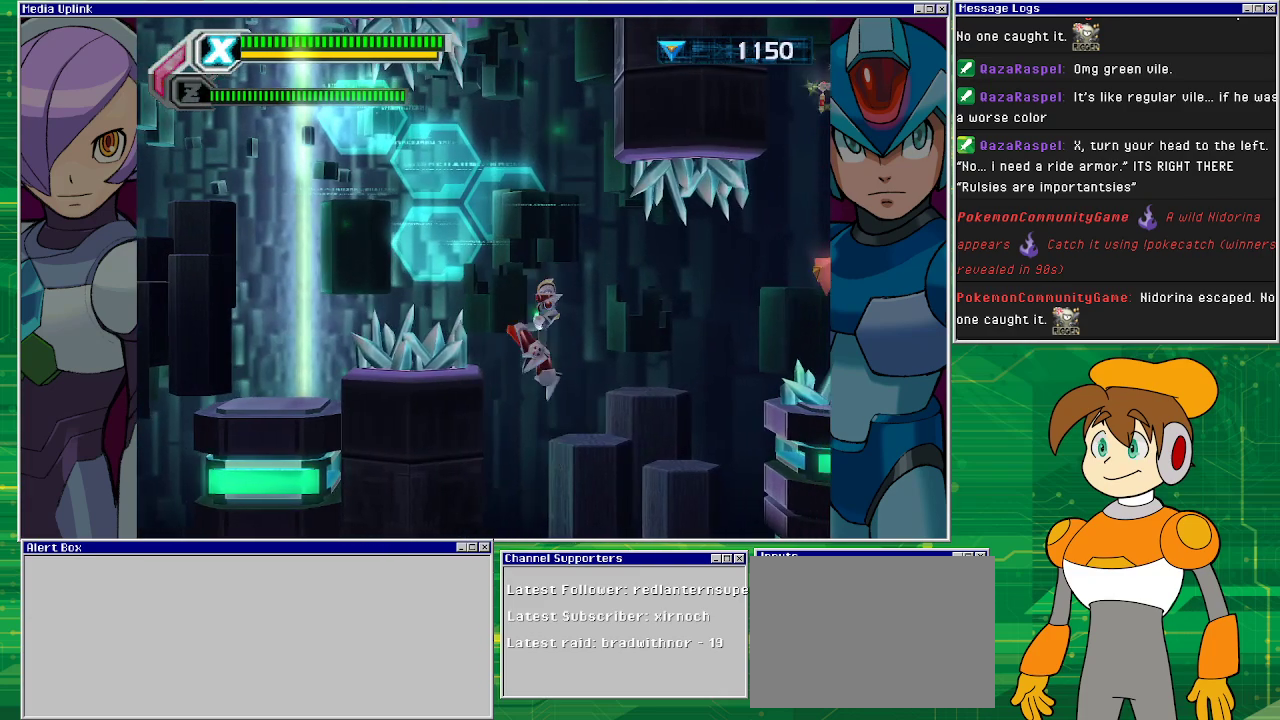
{"buttons": ["DPAD_LEFT"], "left_stick": "center", "events": []}
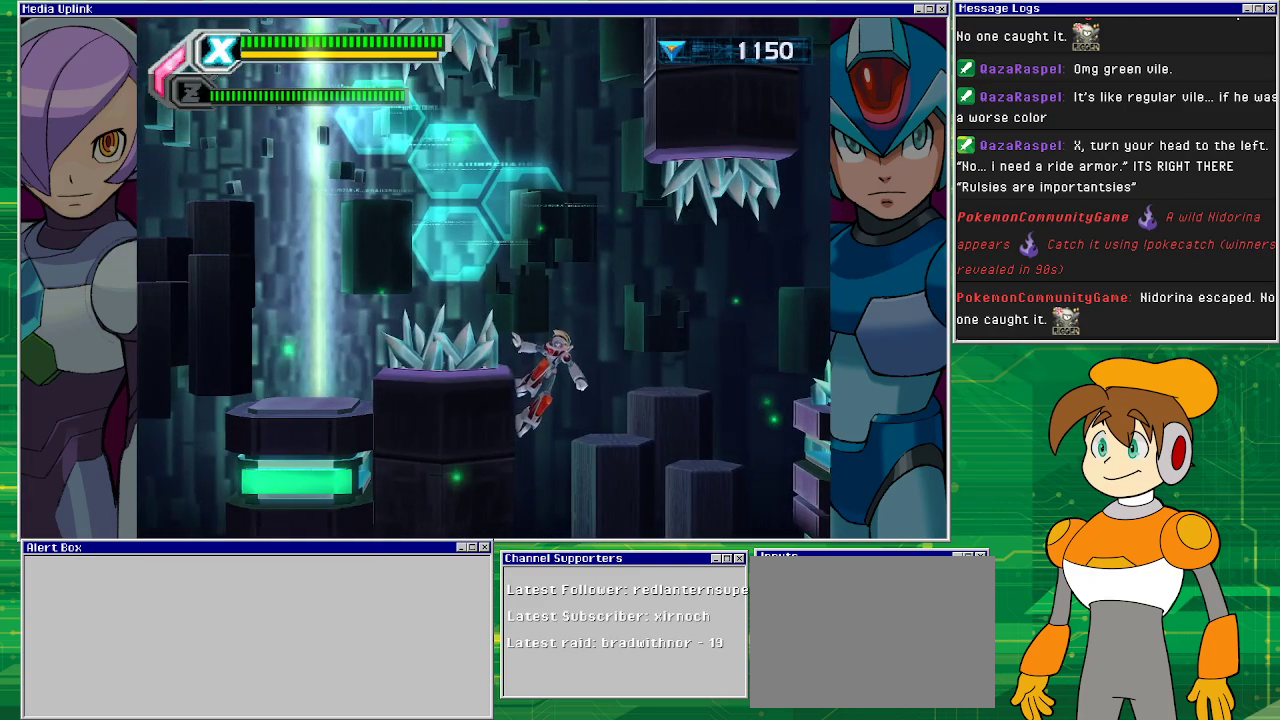
{"buttons": ["DPAD_LEFT"], "left_stick": "center", "events": []}
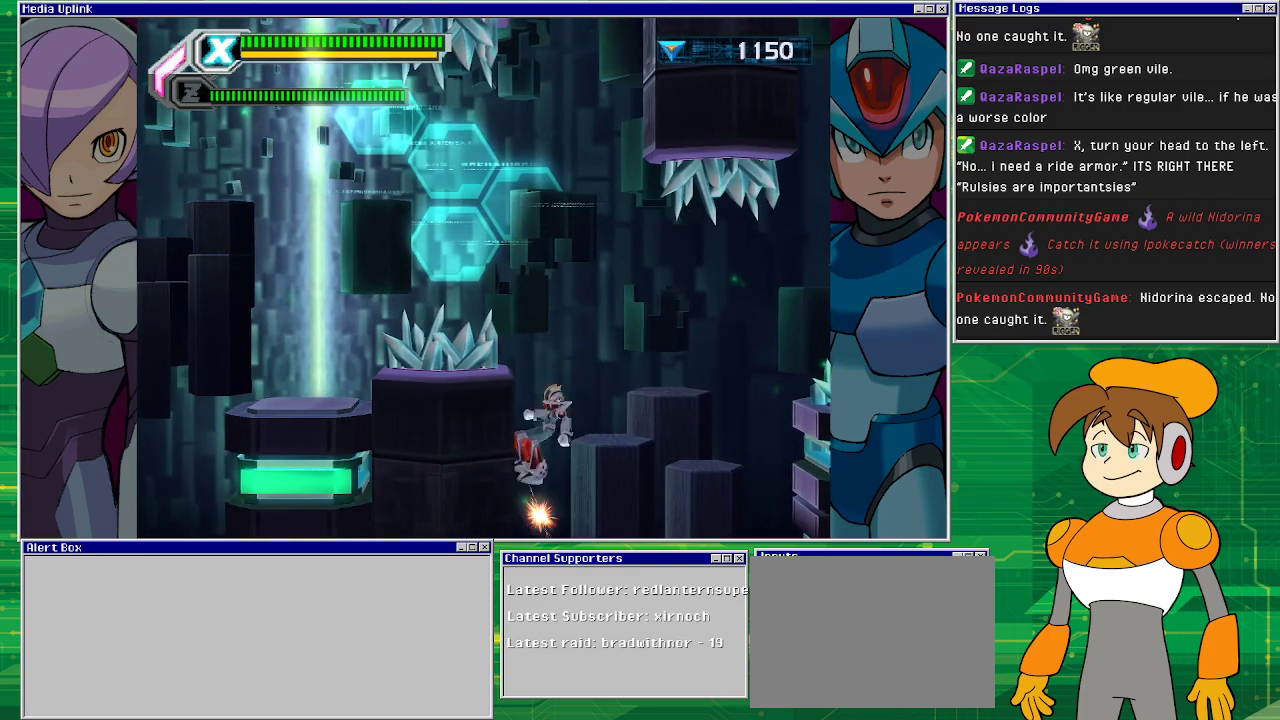
{"buttons": ["R1", "DPAD_RIGHT"], "left_stick": "center", "events": [[33, "CROSS", "down"], [67, "DPAD_UP", "down"], [100, "DPAD_LEFT", "up"], [100, "DPAD_RIGHT", "down"], [100, "DPAD_UP", "up"], [333, "CROSS", "up"], [333, "R1", "down"]]}
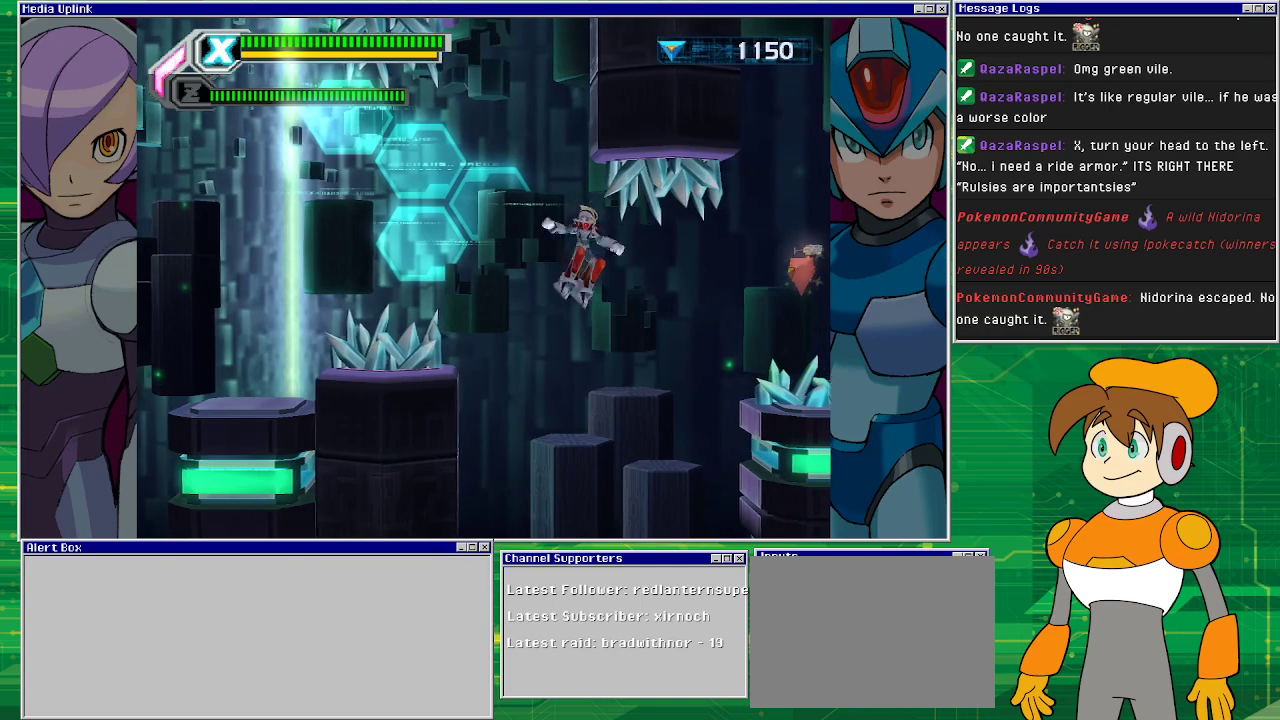
{"buttons": ["CROSS", "R1", "DPAD_UP", "DPAD_LEFT"], "left_stick": "center", "events": [[200, "DPAD_LEFT", "down"], [200, "DPAD_RIGHT", "up"], [200, "R1", "up"], [233, "DPAD_UP", "down"], [333, "CROSS", "down"], [400, "R1", "down"]]}
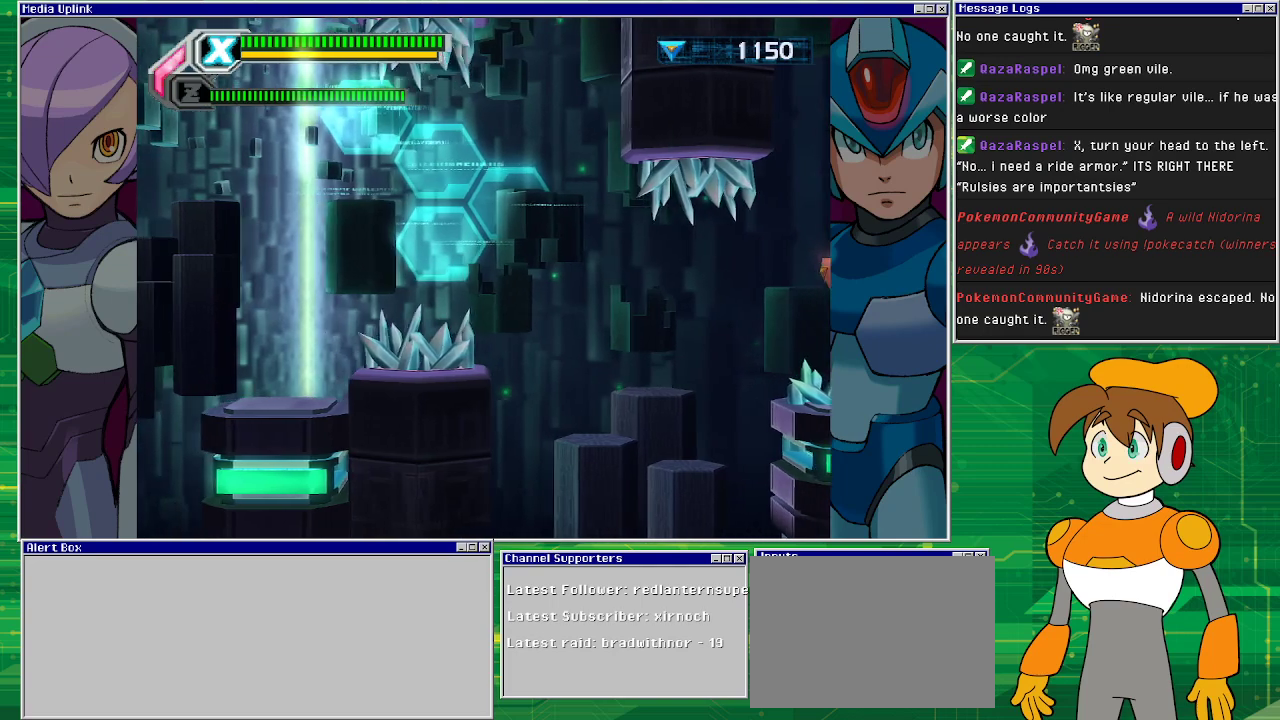
{"buttons": ["CROSS", "DPAD_UP", "DPAD_LEFT"], "left_stick": "center", "events": [[367, "CROSS", "up"], [367, "R1", "up"], [467, "CROSS", "down"]]}
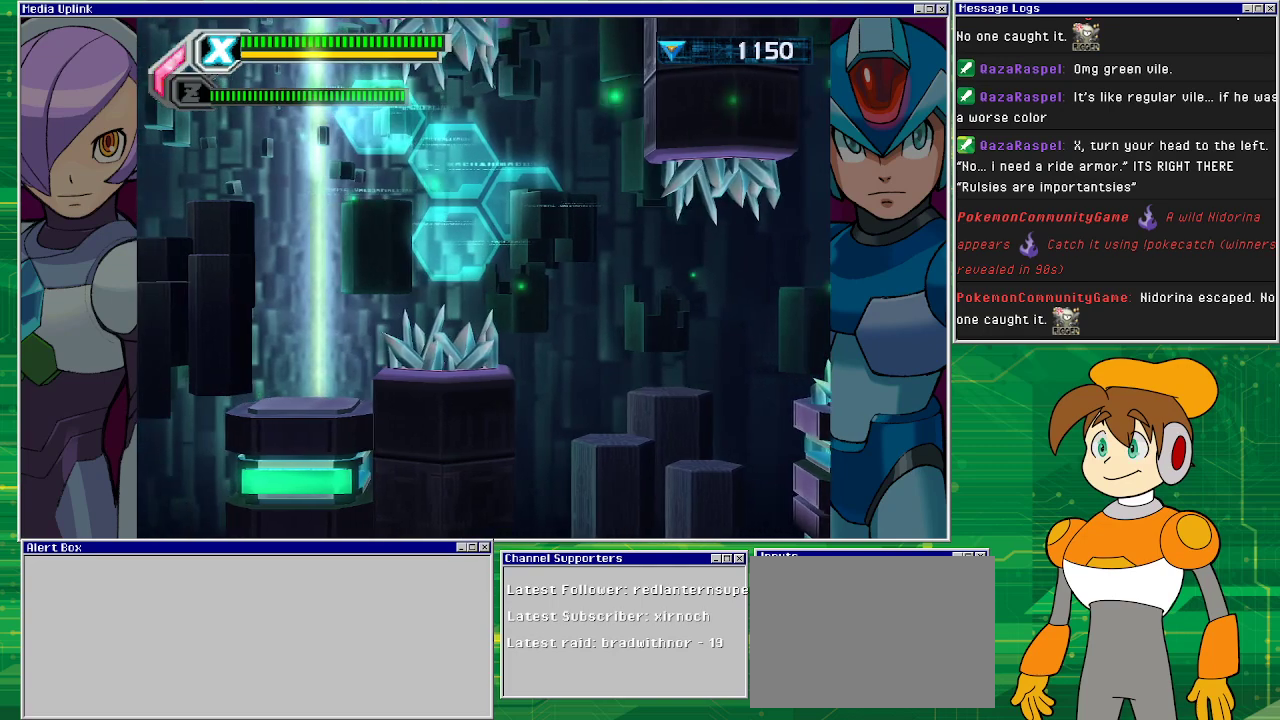
{"buttons": [], "left_stick": "center", "events": [[267, "CROSS", "up"], [300, "CROSS", "down"], [400, "CROSS", "up"], [467, "DPAD_LEFT", "up"], [467, "DPAD_UP", "up"]]}